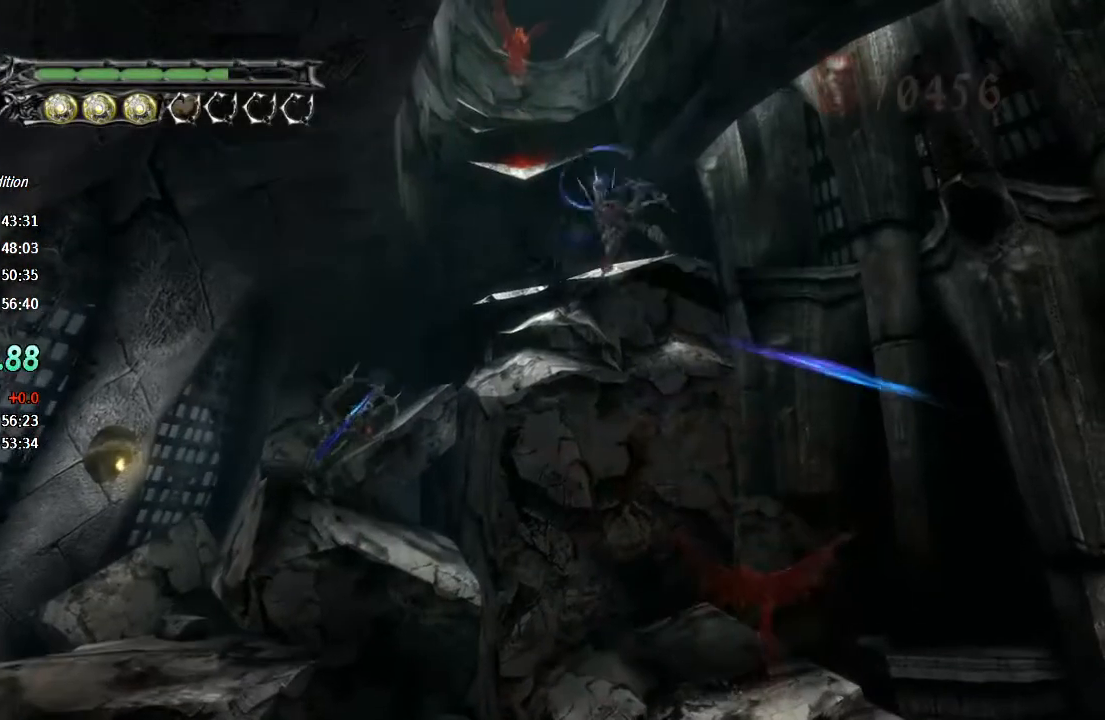
Gameplay with a controller (PlayStation layout); each line is a JSON object with the inputs held at the frame after it. "events" lists button and stick changes between this image and that frame as [ms after this image, input, new state], when the widget could be followed in between.
{"buttons": [], "left_stick": "up", "right_stick": "center", "events": [[133, "CROSS", "down"], [433, "CROSS", "up"]]}
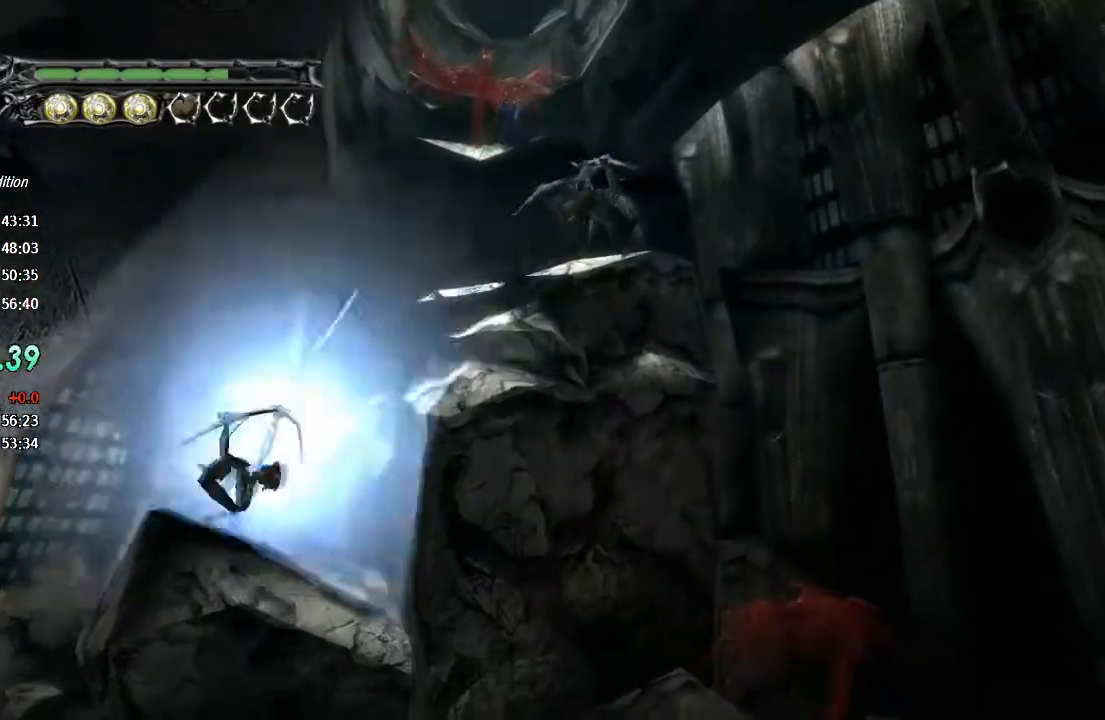
{"buttons": ["CROSS"], "left_stick": "up", "right_stick": "center", "events": [[33, "CROSS", "down"]]}
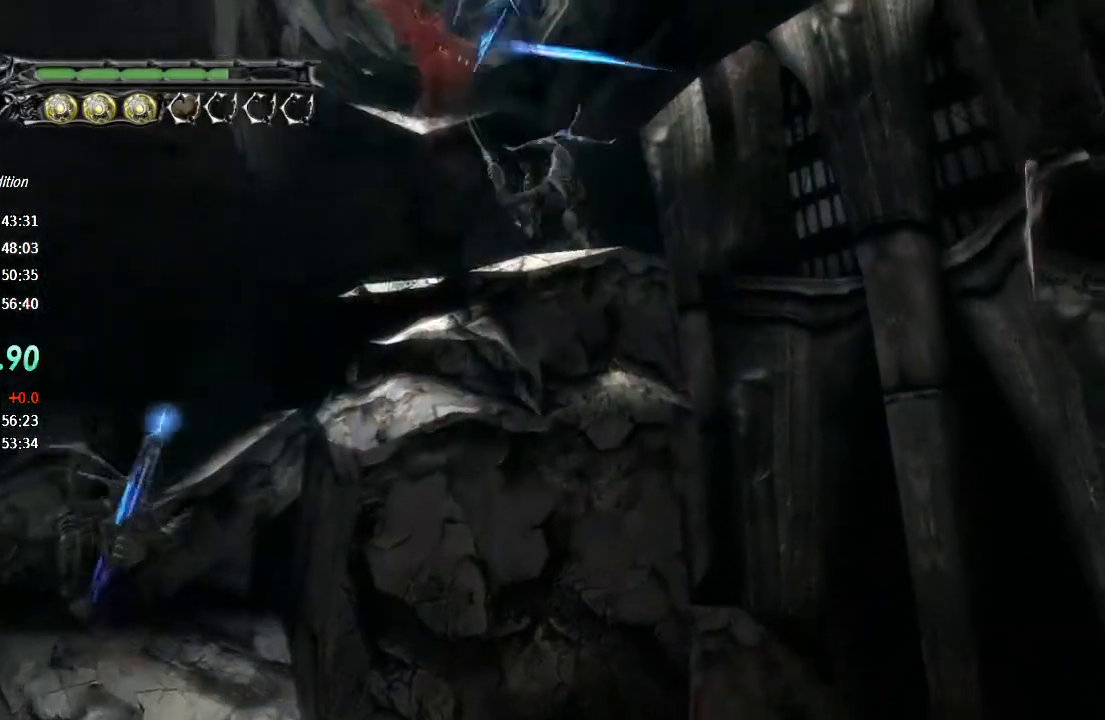
{"buttons": [], "left_stick": "right", "right_stick": "down-right", "events": [[133, "CROSS", "up"], [467, "left_stick", "right"], [467, "right_stick", "down-right"]]}
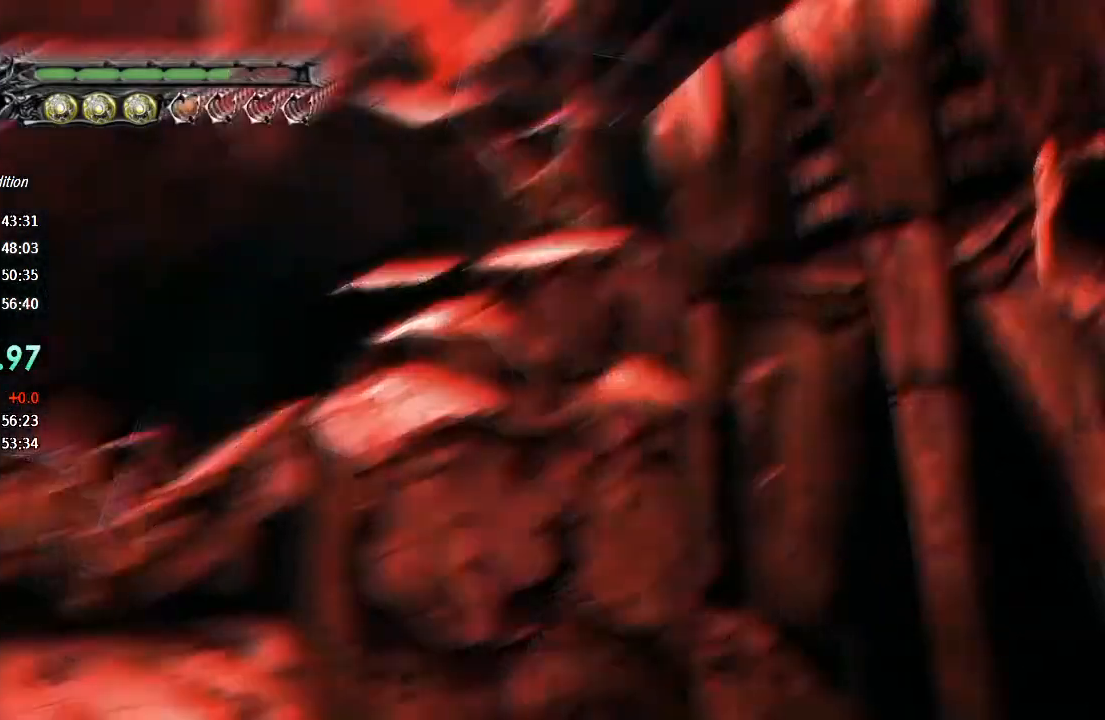
{"buttons": [], "left_stick": "down", "right_stick": "down-right", "events": [[300, "left_stick", "down-right"], [433, "left_stick", "down"]]}
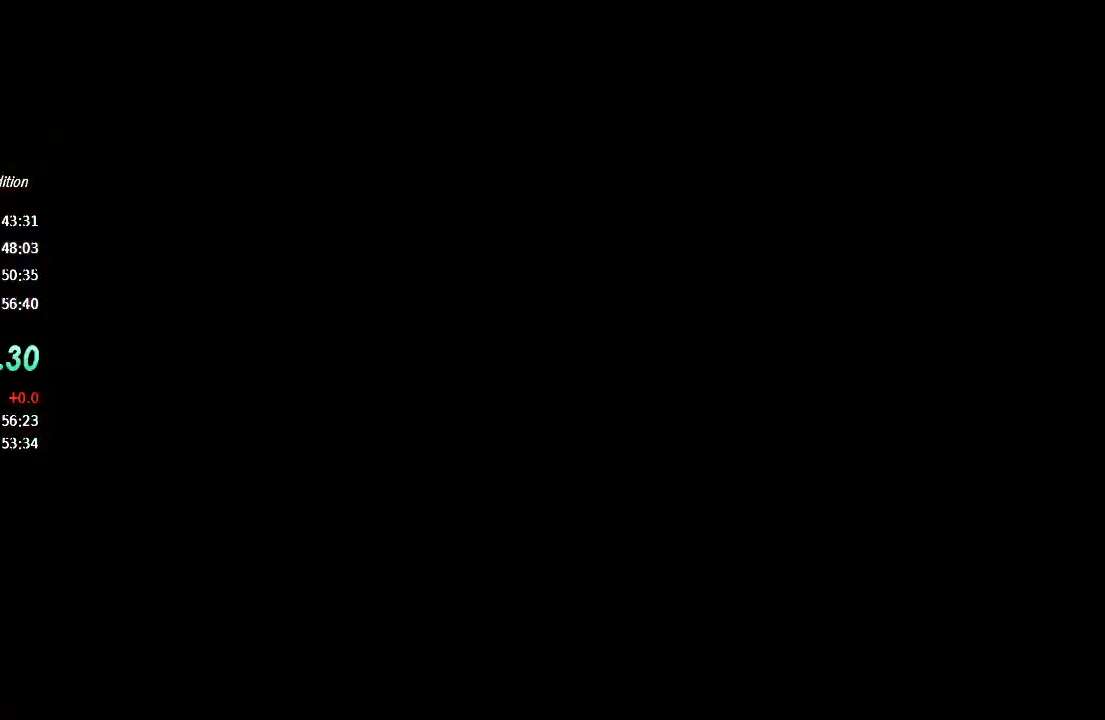
{"buttons": [], "left_stick": "down-left", "right_stick": "right", "events": [[167, "right_stick", "right"], [200, "left_stick", "down-left"]]}
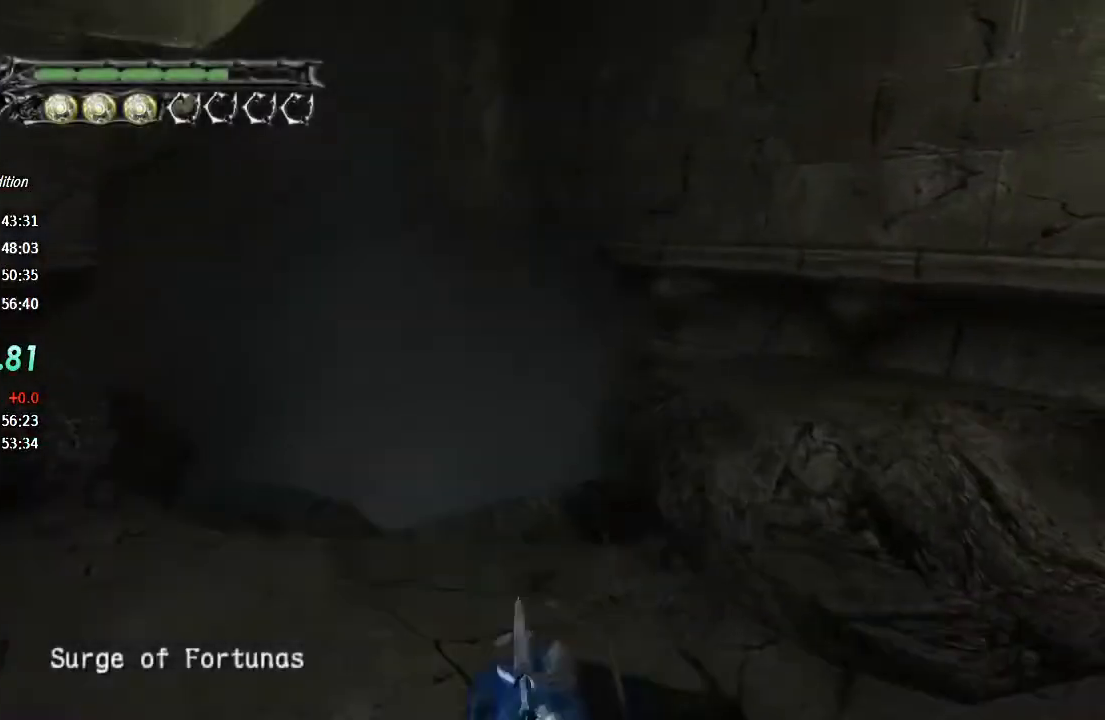
{"buttons": [], "left_stick": "down-left", "right_stick": "right", "events": []}
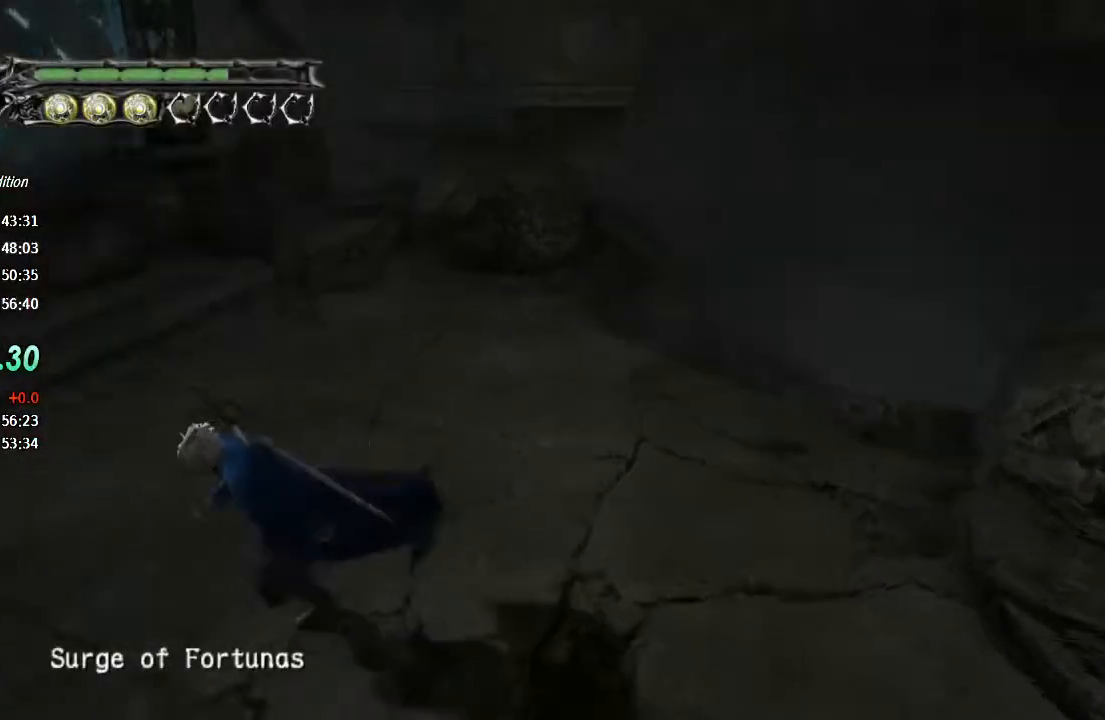
{"buttons": [], "left_stick": "left", "right_stick": "right", "events": [[367, "left_stick", "left"]]}
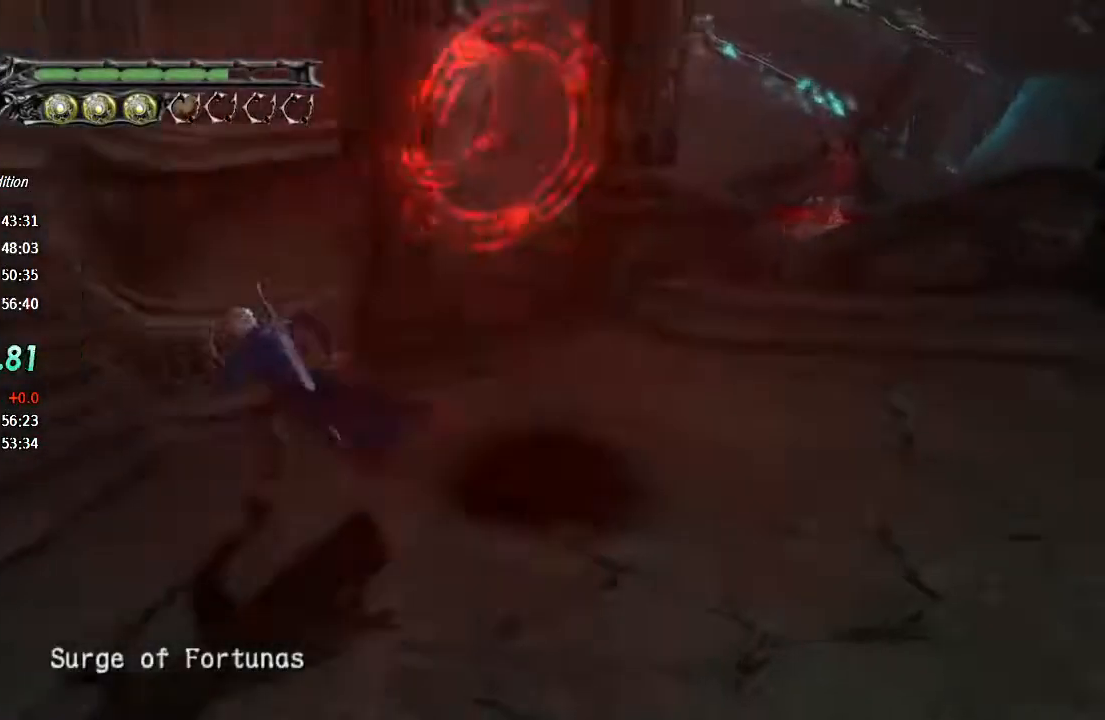
{"buttons": [], "left_stick": "up", "right_stick": "center", "events": [[267, "left_stick", "up-left"], [467, "left_stick", "up"], [467, "right_stick", "center"]]}
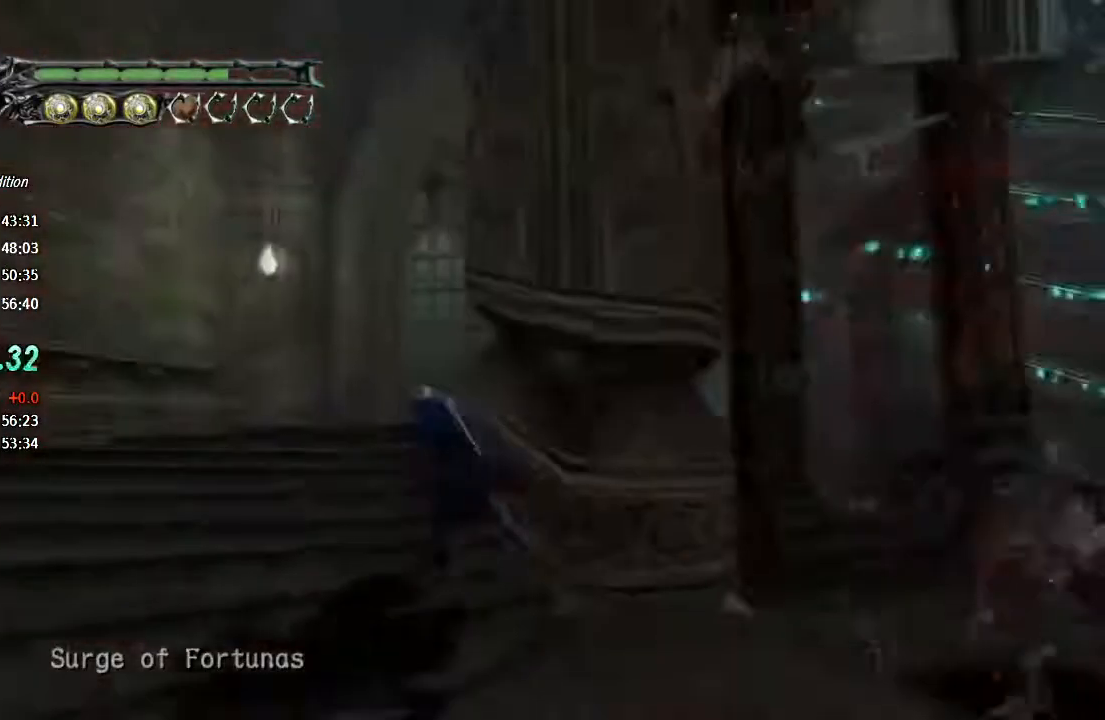
{"buttons": [], "left_stick": "up", "right_stick": "center", "events": []}
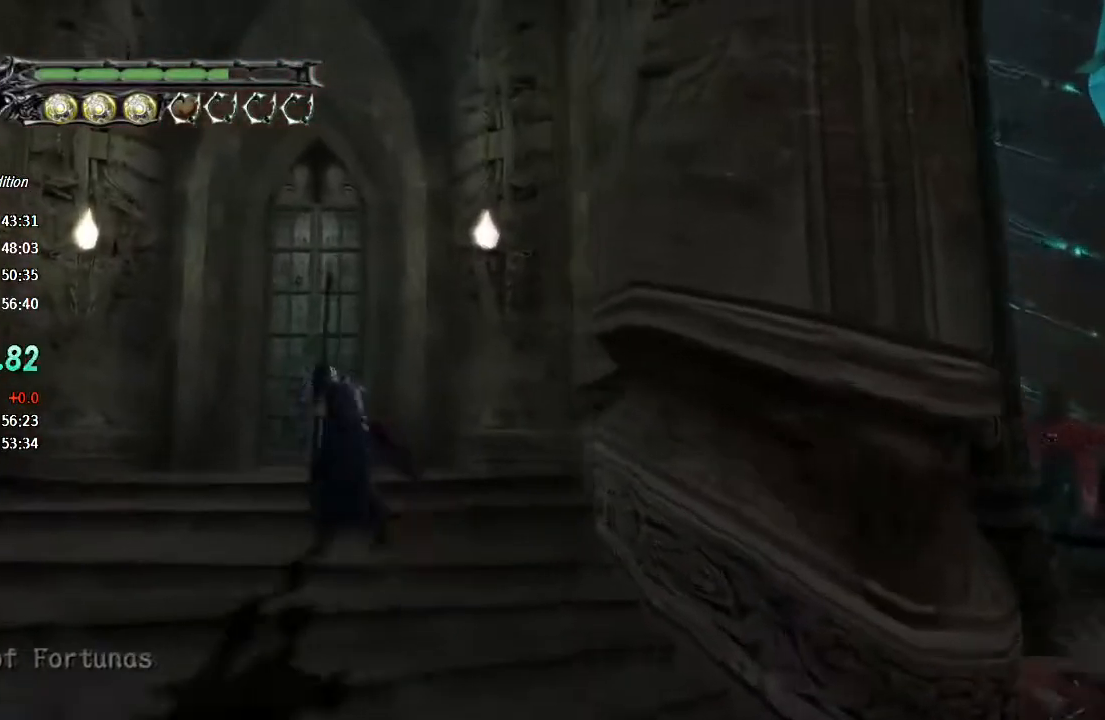
{"buttons": [], "left_stick": "up", "right_stick": "center", "events": [[133, "L2", "down"], [233, "L2", "up"]]}
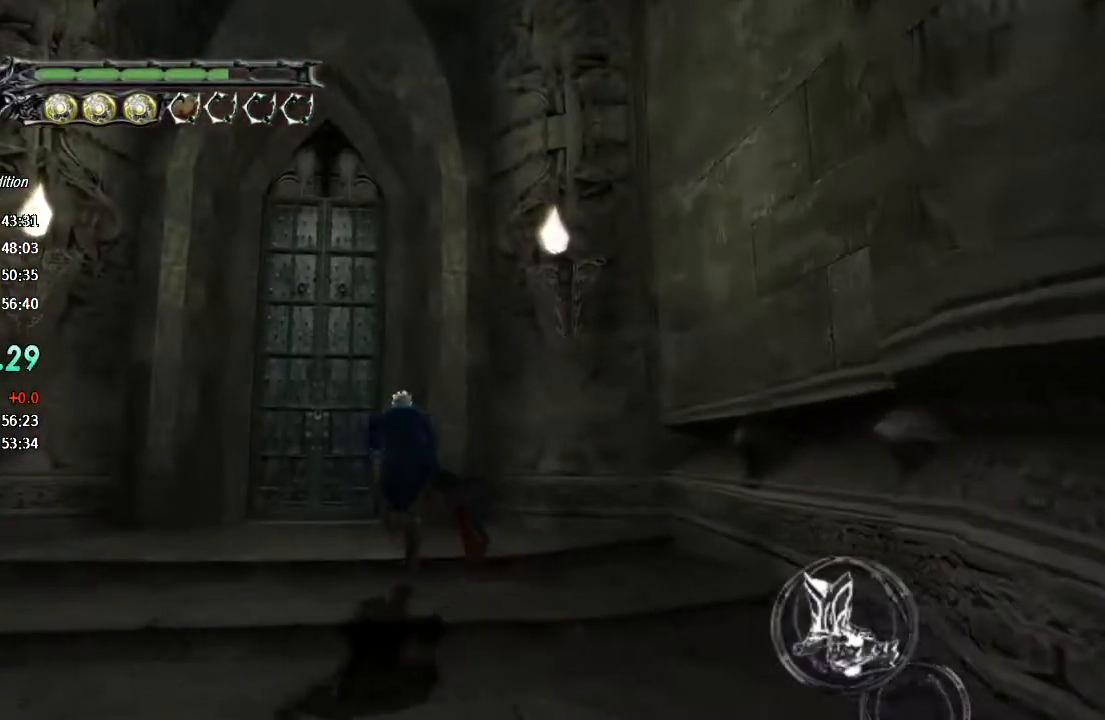
{"buttons": [], "left_stick": "up", "right_stick": "center", "events": []}
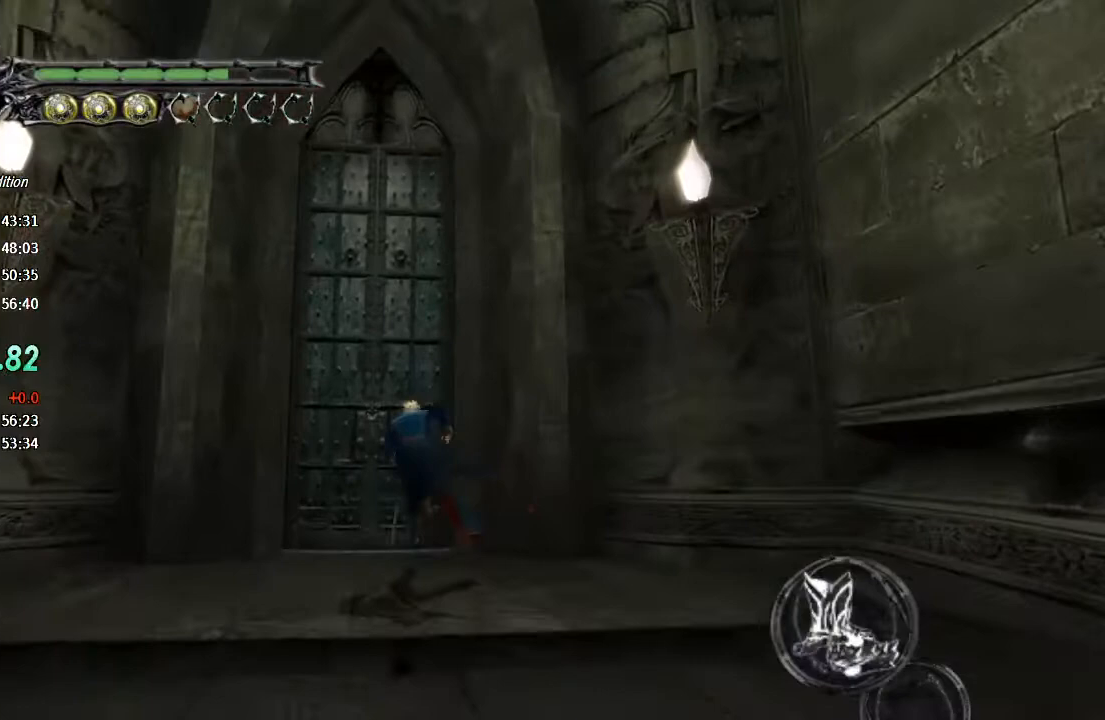
{"buttons": [], "left_stick": "up", "right_stick": "center", "events": [[100, "CIRCLE", "down"], [200, "CIRCLE", "up"], [267, "CIRCLE", "down"], [333, "CIRCLE", "up"], [333, "left_stick", "center"], [400, "CIRCLE", "down"], [467, "CIRCLE", "up"], [500, "left_stick", "up"]]}
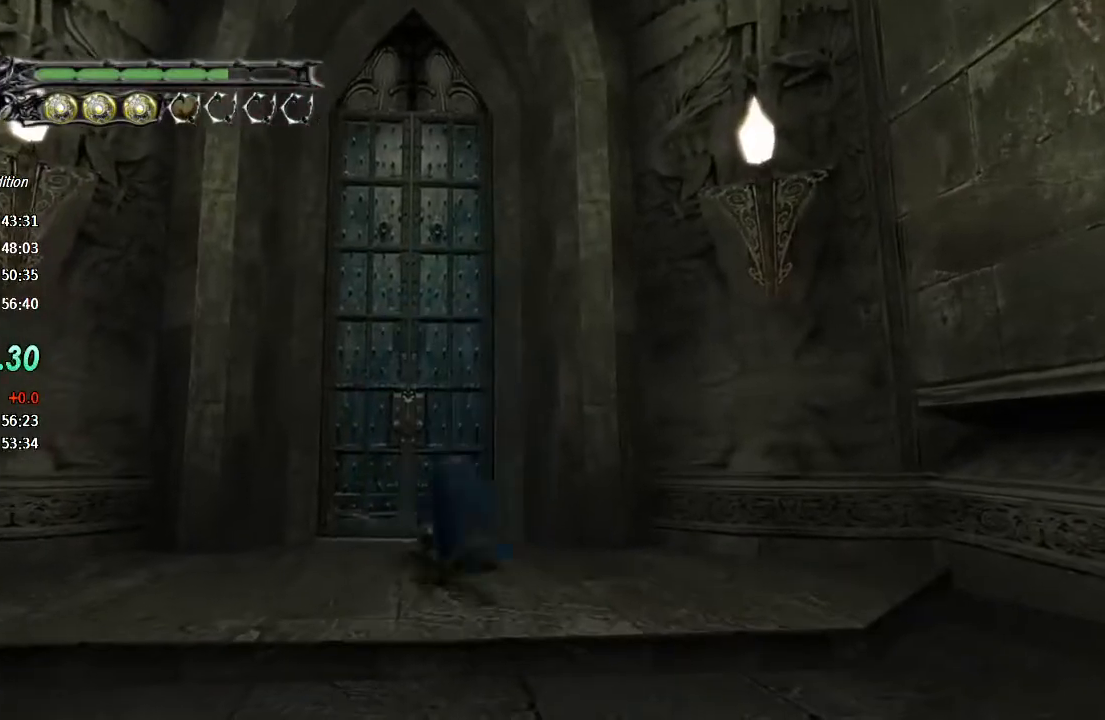
{"buttons": ["CIRCLE"], "left_stick": "up", "right_stick": "center", "events": [[333, "CIRCLE", "down"], [400, "CIRCLE", "up"], [467, "CIRCLE", "down"]]}
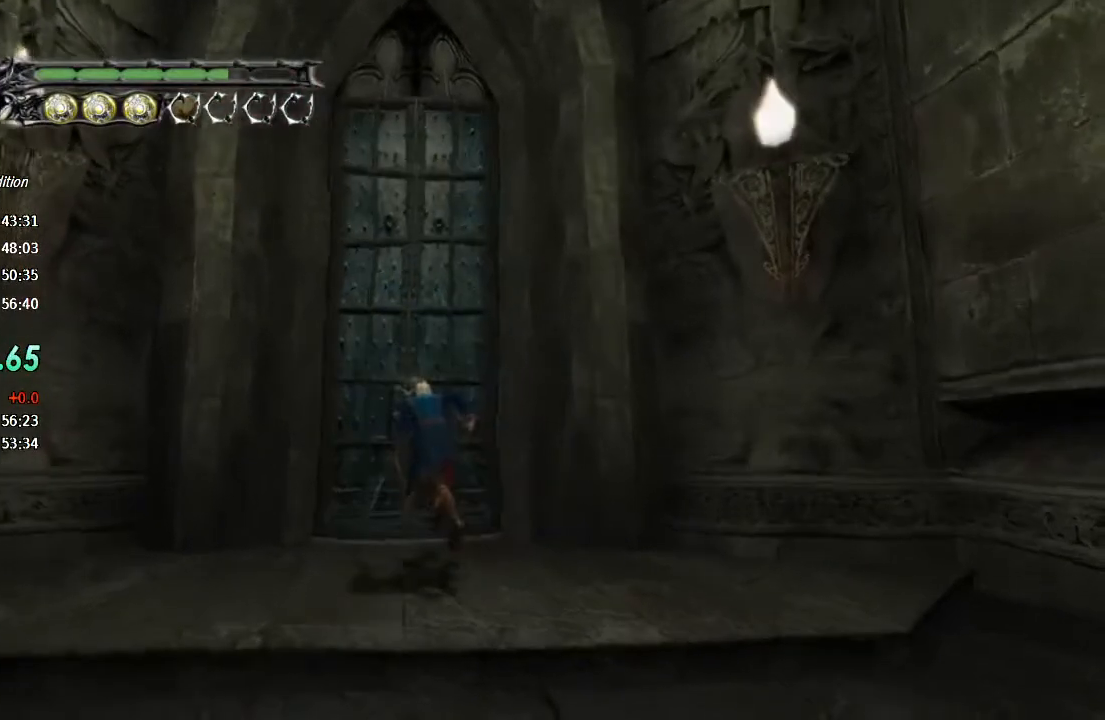
{"buttons": [], "left_stick": "right", "right_stick": "center", "events": [[33, "CIRCLE", "up"], [33, "left_stick", "center"], [133, "CIRCLE", "down"], [167, "CIRCLE", "up"], [167, "left_stick", "right"], [267, "CIRCLE", "down"], [300, "CIRCLE", "up"], [367, "CIRCLE", "down"], [467, "CIRCLE", "up"]]}
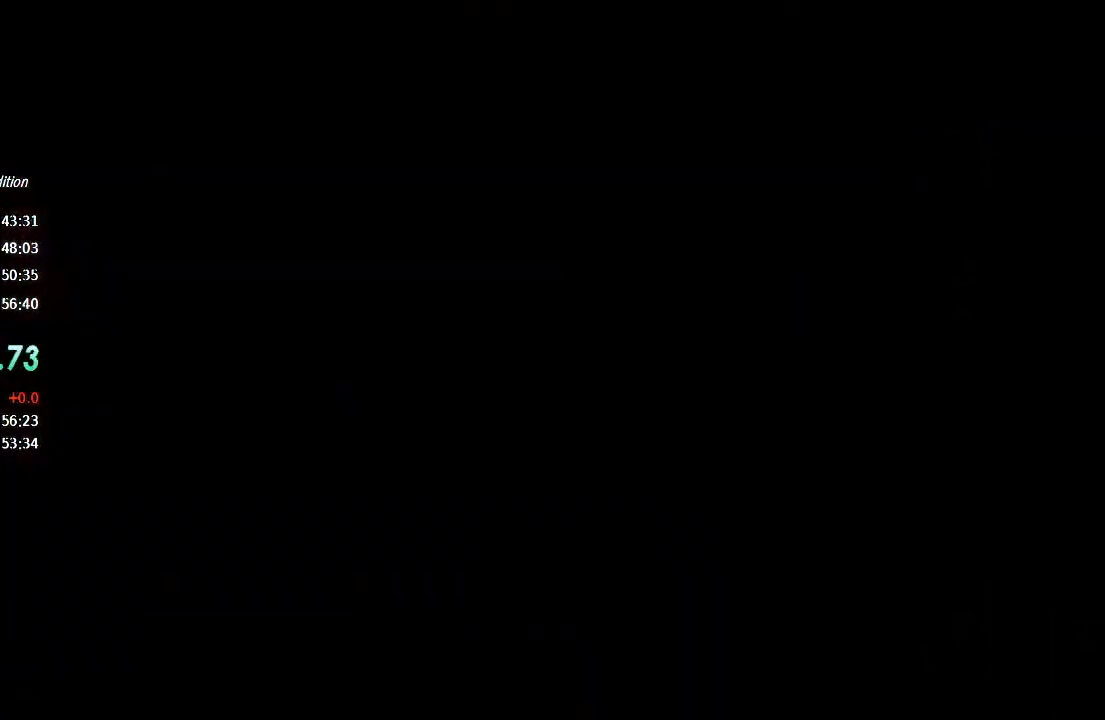
{"buttons": [], "left_stick": "up-right", "right_stick": "center", "events": [[200, "left_stick", "up-right"]]}
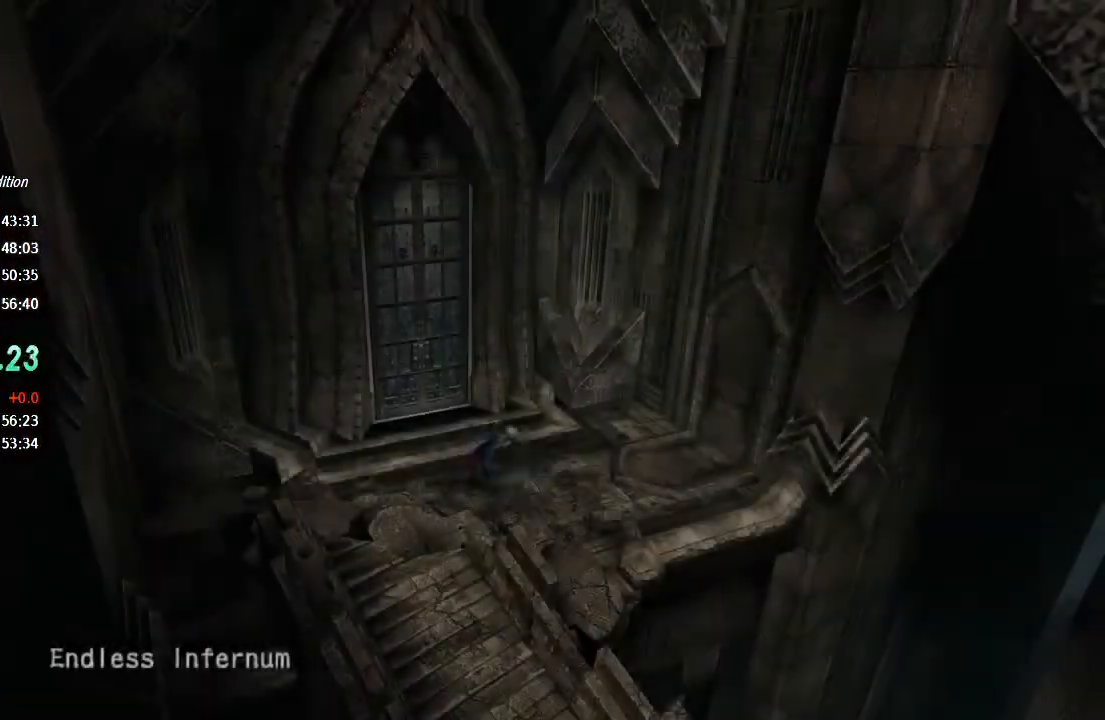
{"buttons": ["CROSS"], "left_stick": "down-right", "right_stick": "center", "events": [[33, "left_stick", "down-right"], [367, "CROSS", "down"]]}
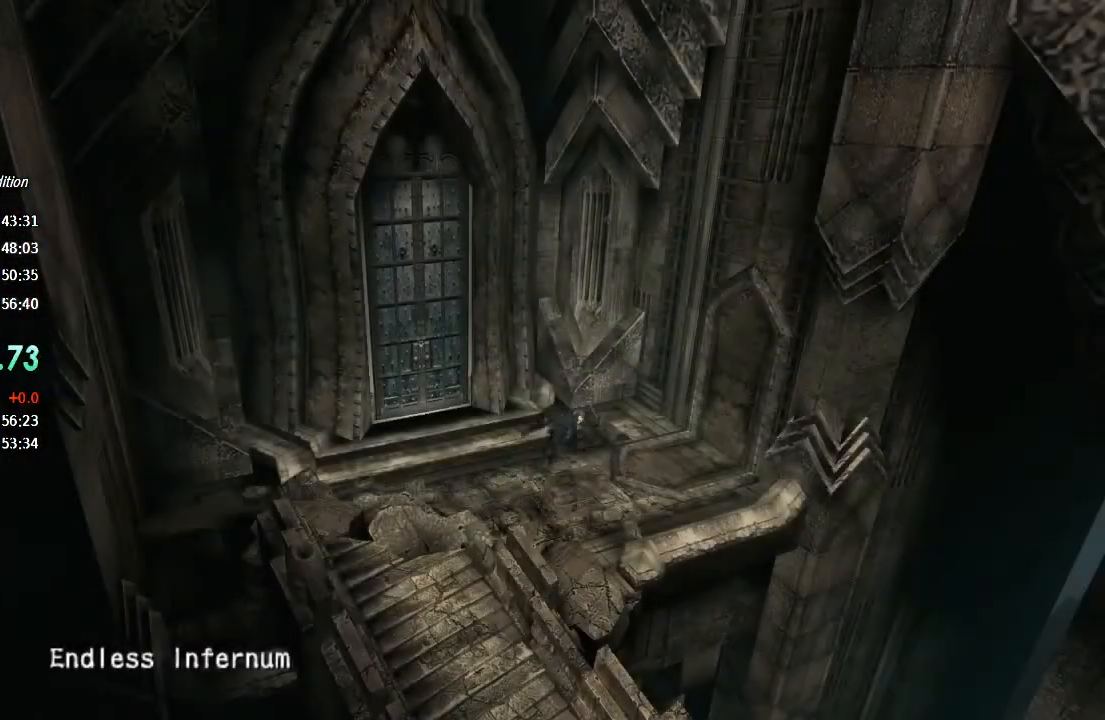
{"buttons": ["TRIANGLE"], "left_stick": "down-right", "right_stick": "center", "events": [[200, "CROSS", "up"], [300, "TRIANGLE", "down"]]}
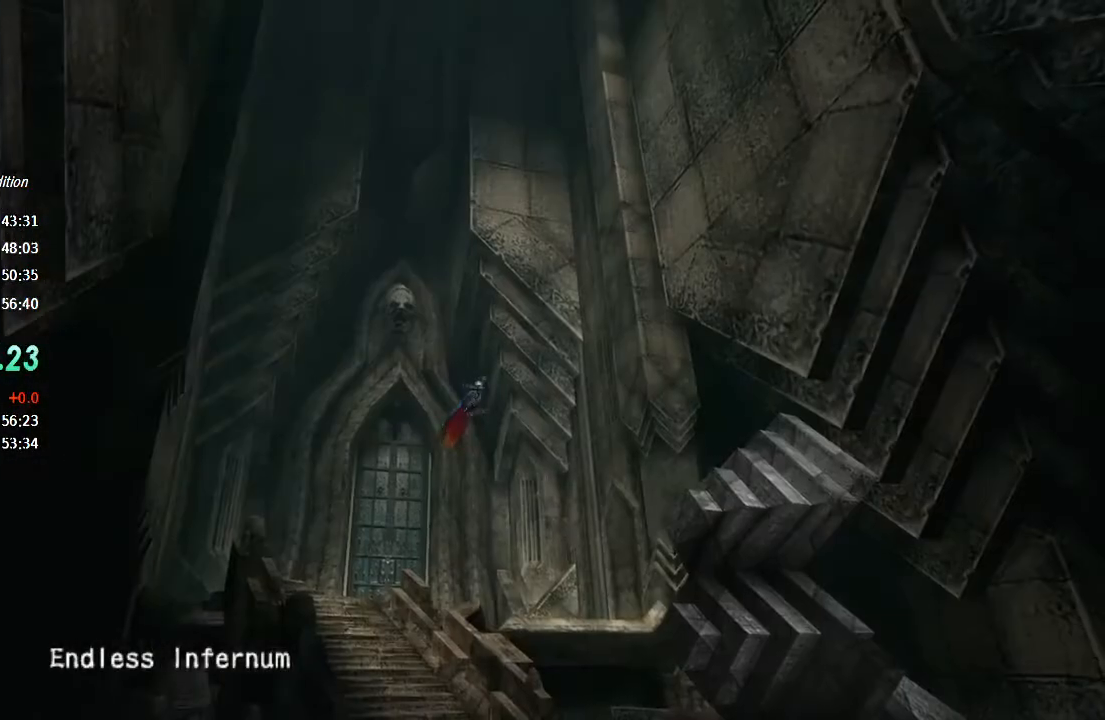
{"buttons": [], "left_stick": "down-right", "right_stick": "center", "events": [[400, "TRIANGLE", "up"]]}
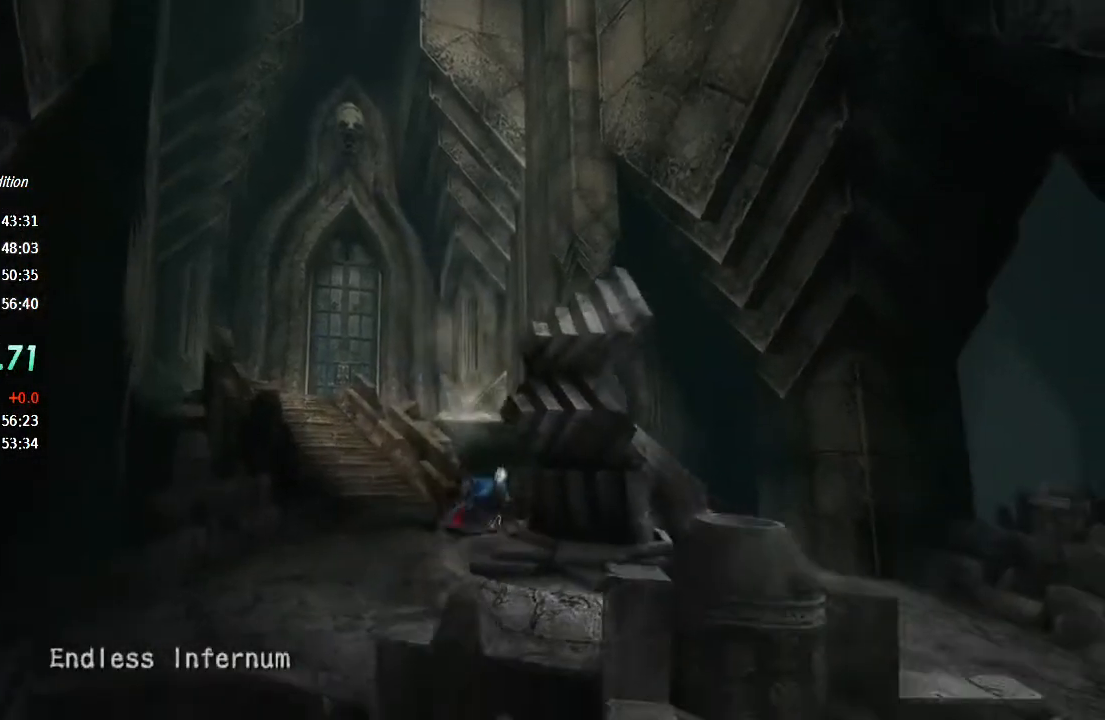
{"buttons": [], "left_stick": "down-right", "right_stick": "center", "events": [[267, "CROSS", "down"], [500, "CROSS", "up"]]}
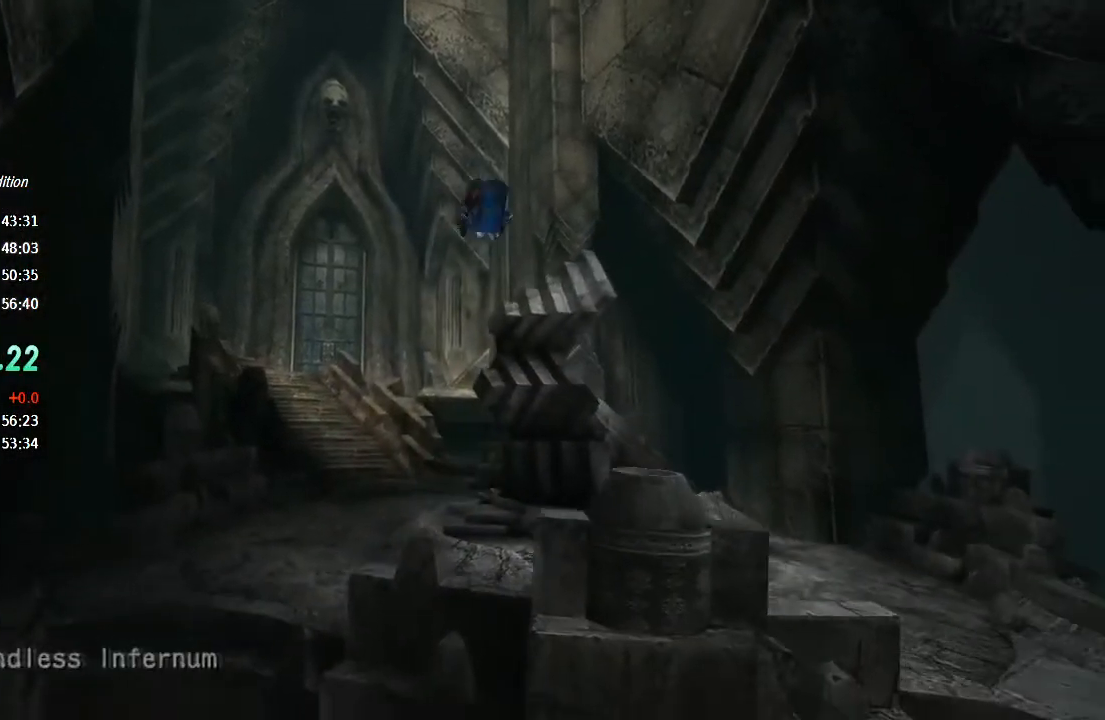
{"buttons": [], "left_stick": "down-right", "right_stick": "center", "events": [[100, "CIRCLE", "down"], [100, "R1", "down"], [400, "CIRCLE", "up"], [400, "R1", "up"]]}
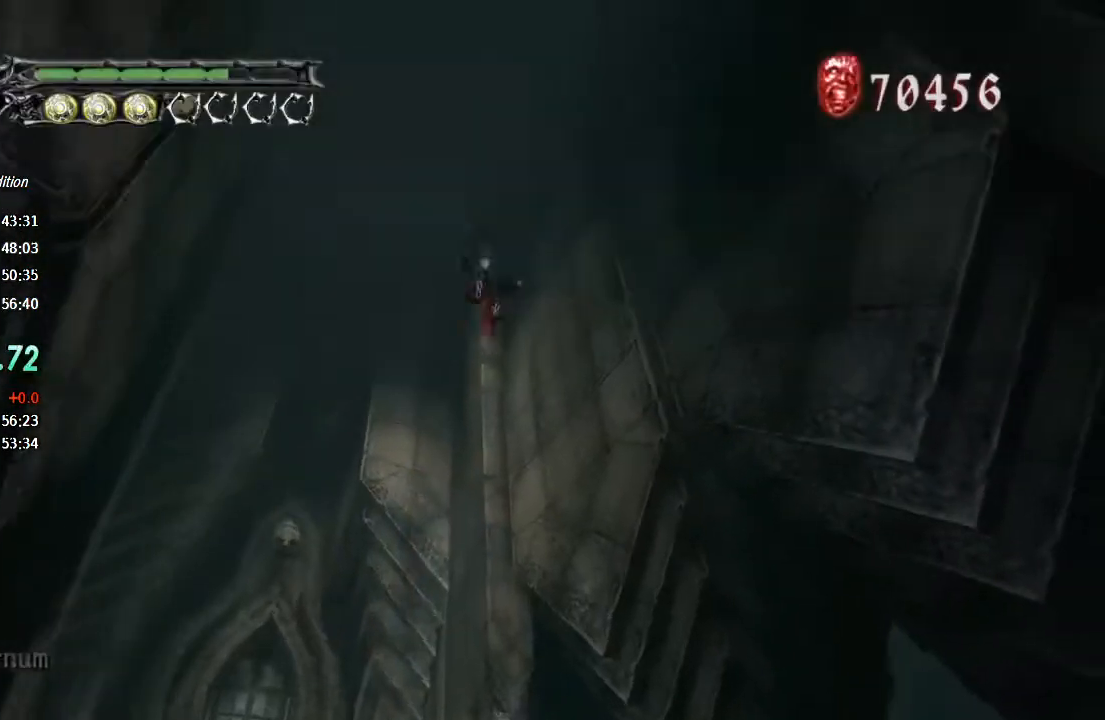
{"buttons": [], "left_stick": "down-right", "right_stick": "center", "events": [[33, "TRIANGLE", "down"], [67, "TRIANGLE", "up"], [167, "TRIANGLE", "down"], [233, "TRIANGLE", "up"], [300, "TRIANGLE", "down"], [367, "TRIANGLE", "up"]]}
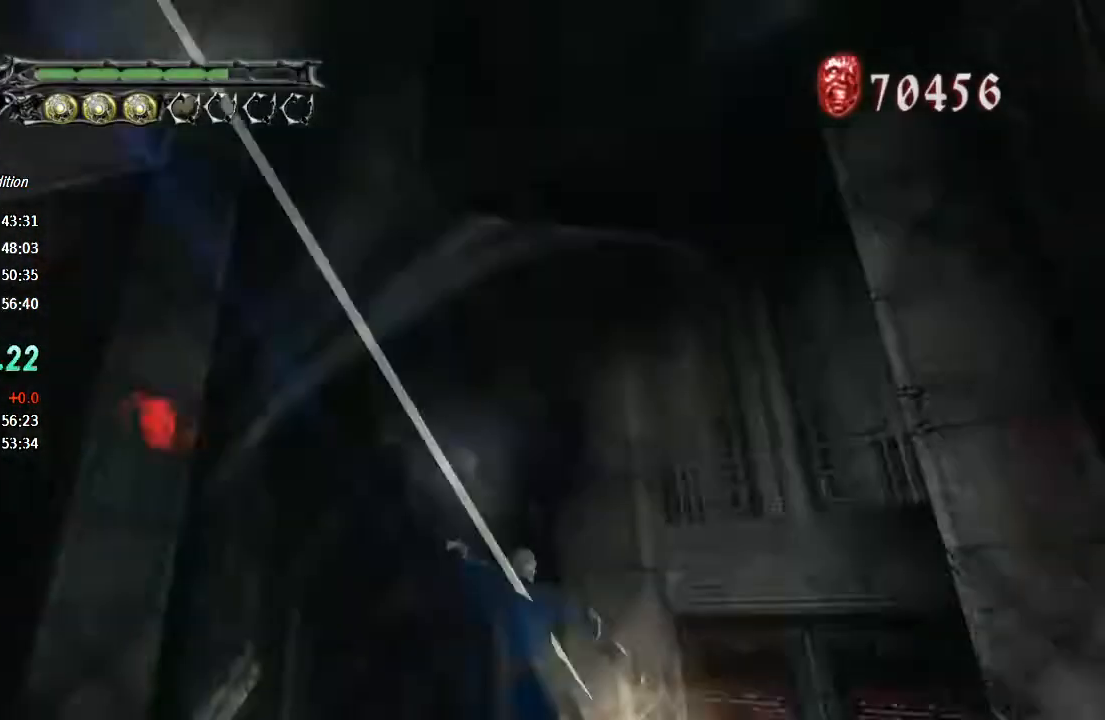
{"buttons": [], "left_stick": "up", "right_stick": "center", "events": [[100, "R2", "down"], [100, "left_stick", "up-right"], [200, "R2", "up"], [200, "left_stick", "up"], [400, "CIRCLE", "down"], [500, "CIRCLE", "up"]]}
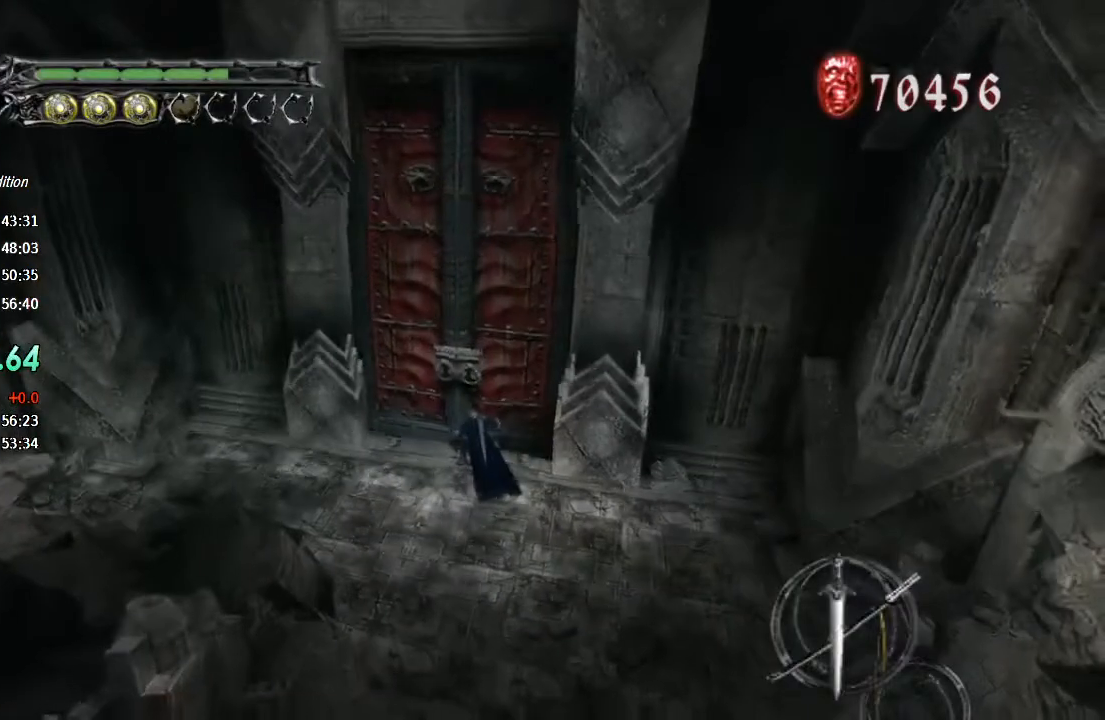
{"buttons": [], "left_stick": "down-right", "right_stick": "center", "events": [[67, "CIRCLE", "down"], [67, "left_stick", "center"], [133, "CIRCLE", "up"], [200, "CIRCLE", "down"], [233, "CIRCLE", "up"], [300, "CIRCLE", "down"], [333, "left_stick", "down-right"], [367, "CIRCLE", "up"]]}
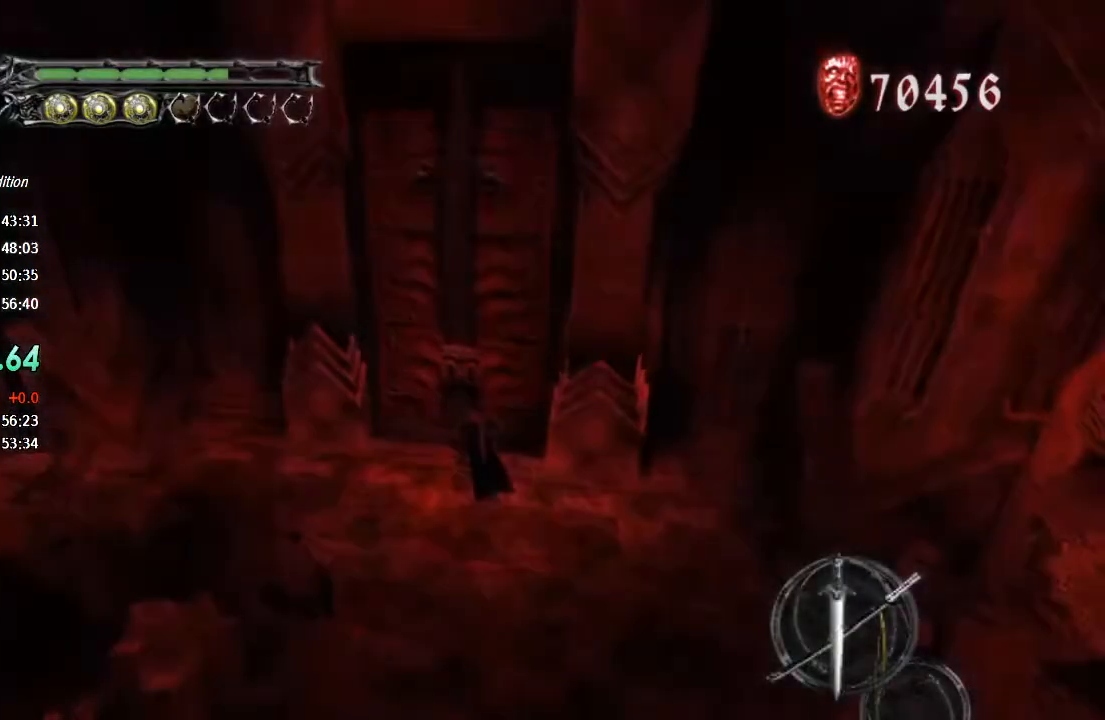
{"buttons": [], "left_stick": "left", "right_stick": "center", "events": [[500, "left_stick", "left"]]}
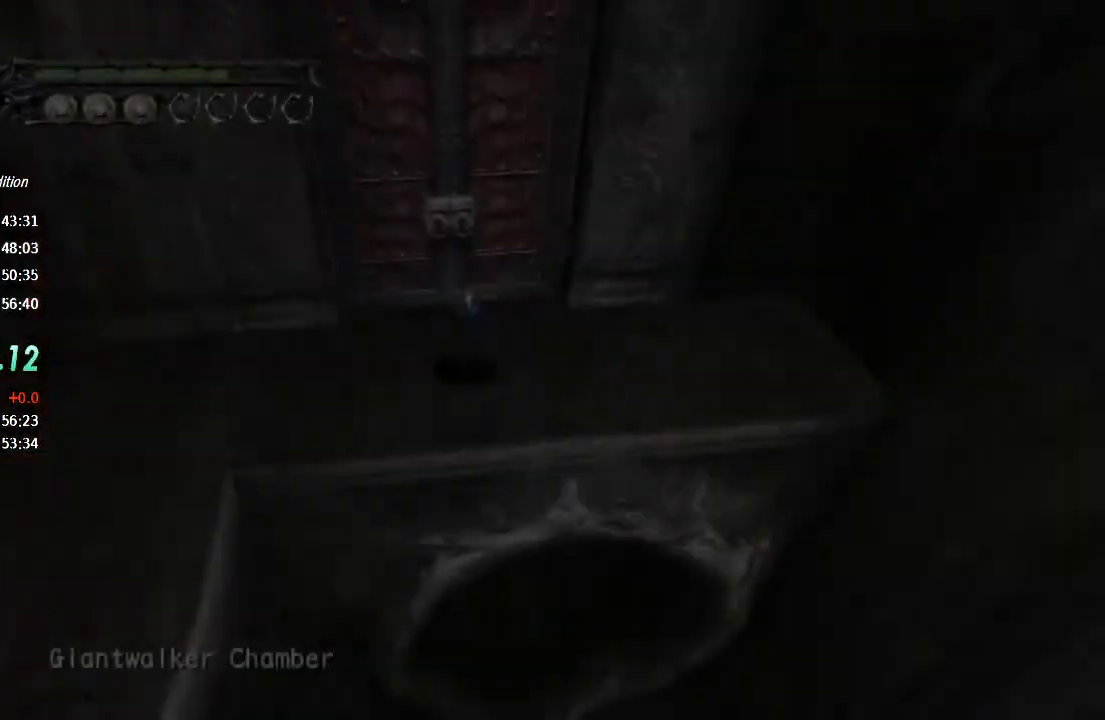
{"buttons": ["TRIANGLE", "R1"], "left_stick": "down-left", "right_stick": "center", "events": [[133, "left_stick", "down-left"], [367, "R1", "down"], [367, "TRIANGLE", "down"]]}
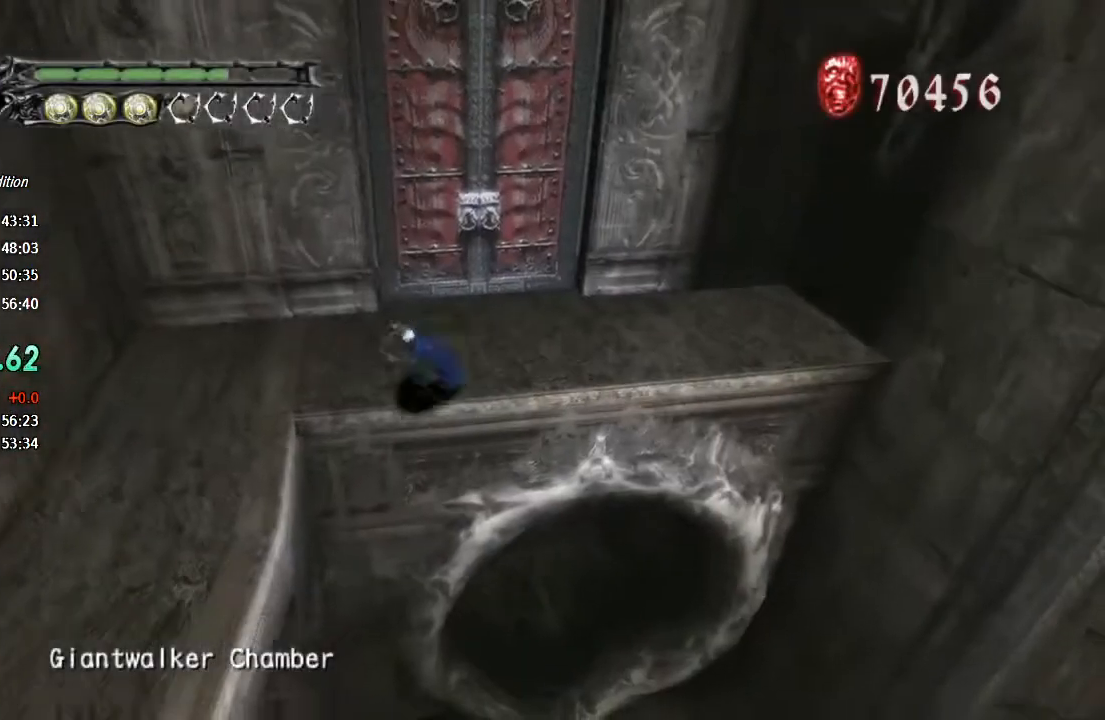
{"buttons": ["TRIANGLE", "R1"], "left_stick": "right", "right_stick": "center", "events": [[467, "left_stick", "right"]]}
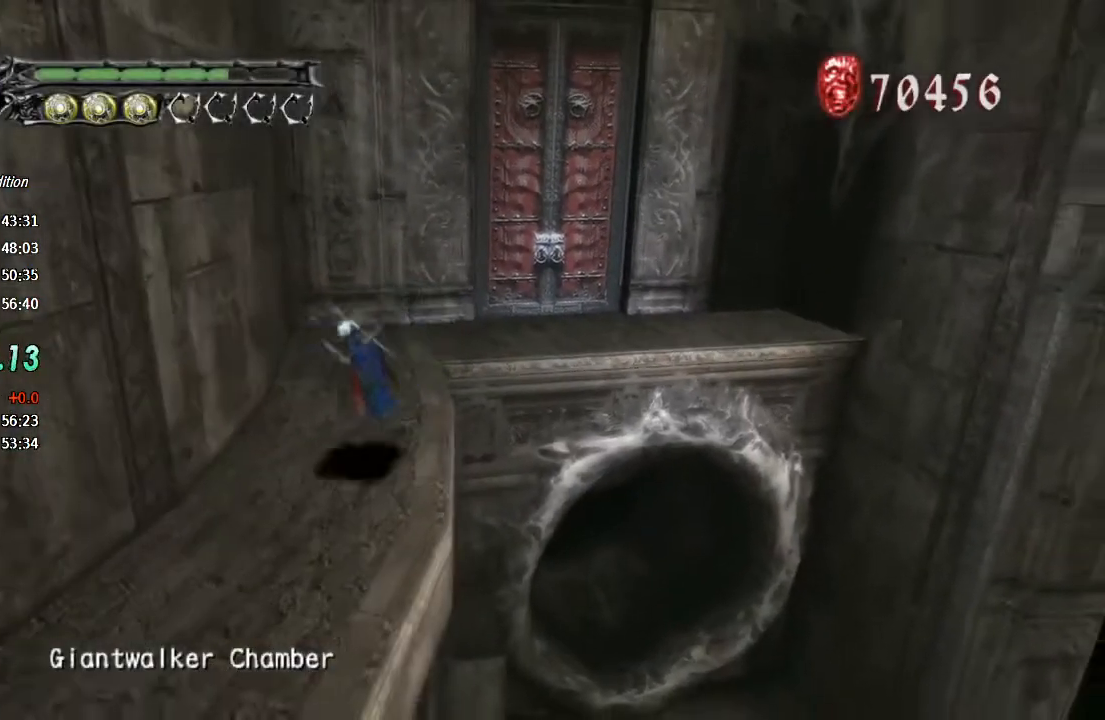
{"buttons": [], "left_stick": "down-left", "right_stick": "center", "events": [[33, "TRIANGLE", "up"], [133, "R1", "up"], [133, "left_stick", "down-right"], [333, "left_stick", "down-left"]]}
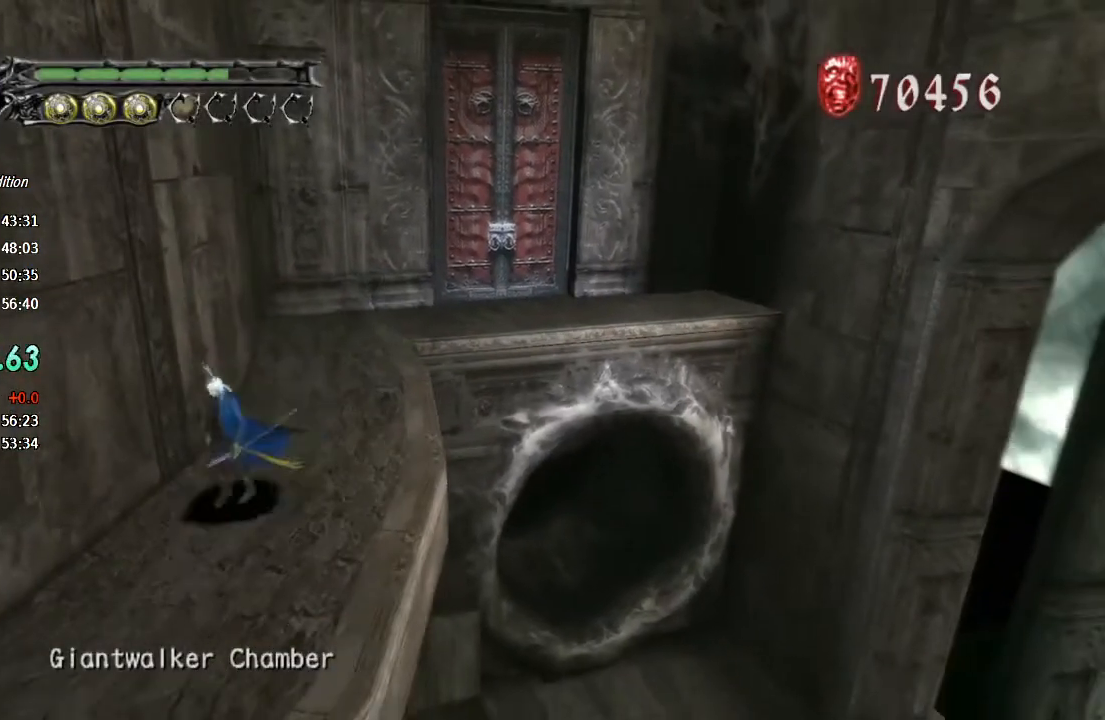
{"buttons": [], "left_stick": "down-left", "right_stick": "center", "events": []}
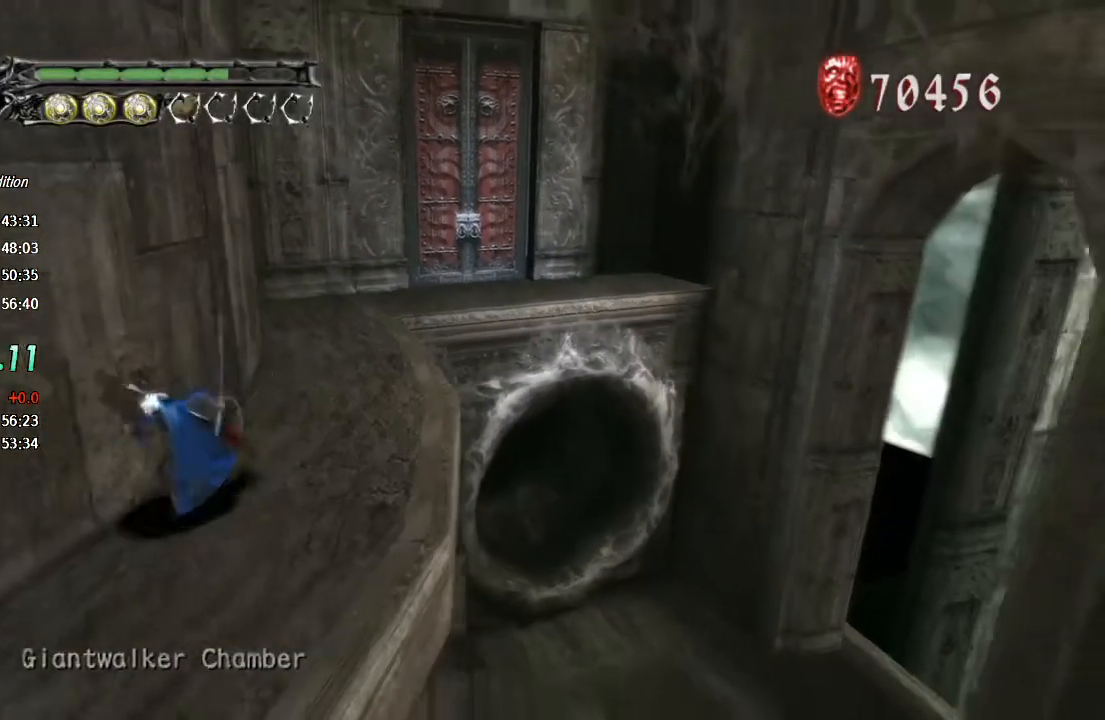
{"buttons": [], "left_stick": "down-left", "right_stick": "center", "events": []}
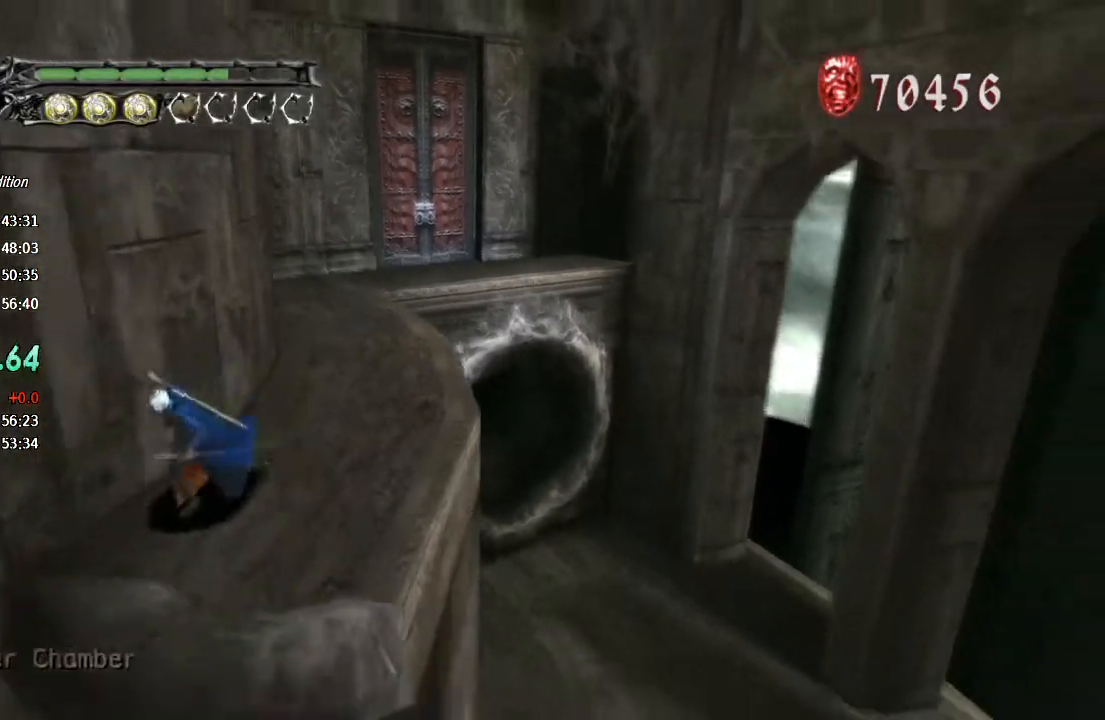
{"buttons": [], "left_stick": "down-left", "right_stick": "center", "events": []}